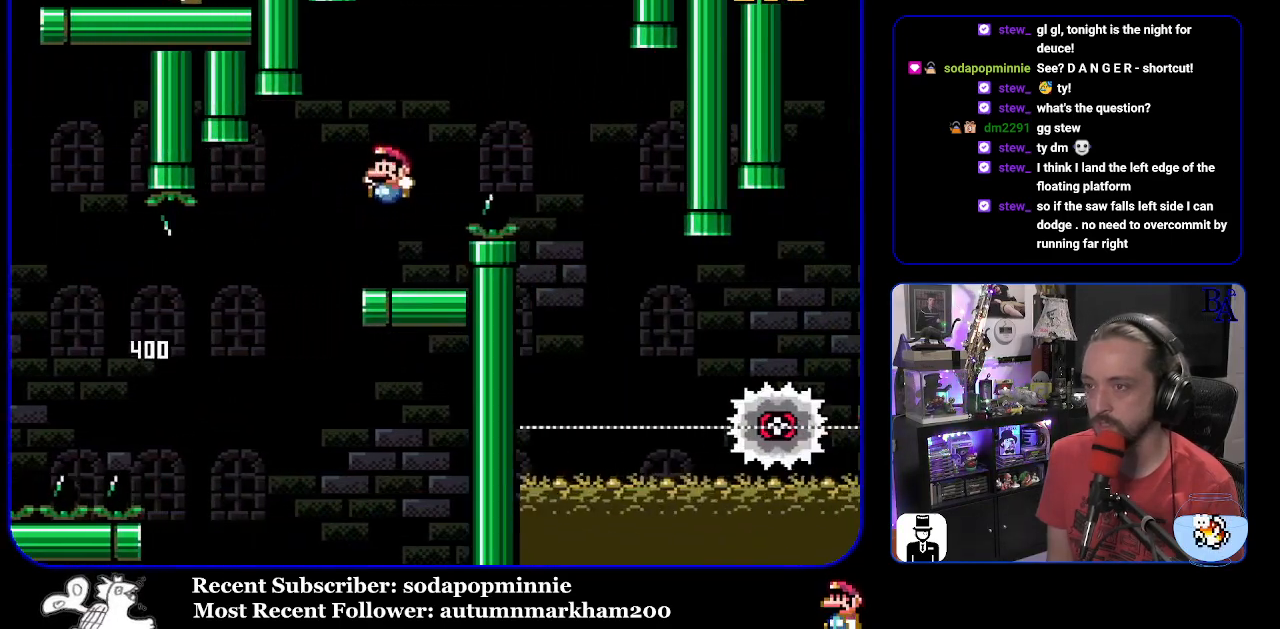
Gameplay with a controller (Nintendo layout); each line is a JSON object with the inputs held at the frame after it. "events" lists button and stick changes between this image and that frame as [ms after this image, input, new state], when the widget could be followed in between. Not read: L3 R3.
{"buttons": ["A", "X", "DPAD_RIGHT"], "events": [[33, "B", "up"], [33, "DPAD_LEFT", "up"], [83, "Y", "up"], [133, "DPAD_RIGHT", "down"], [200, "X", "down"], [217, "A", "down"]]}
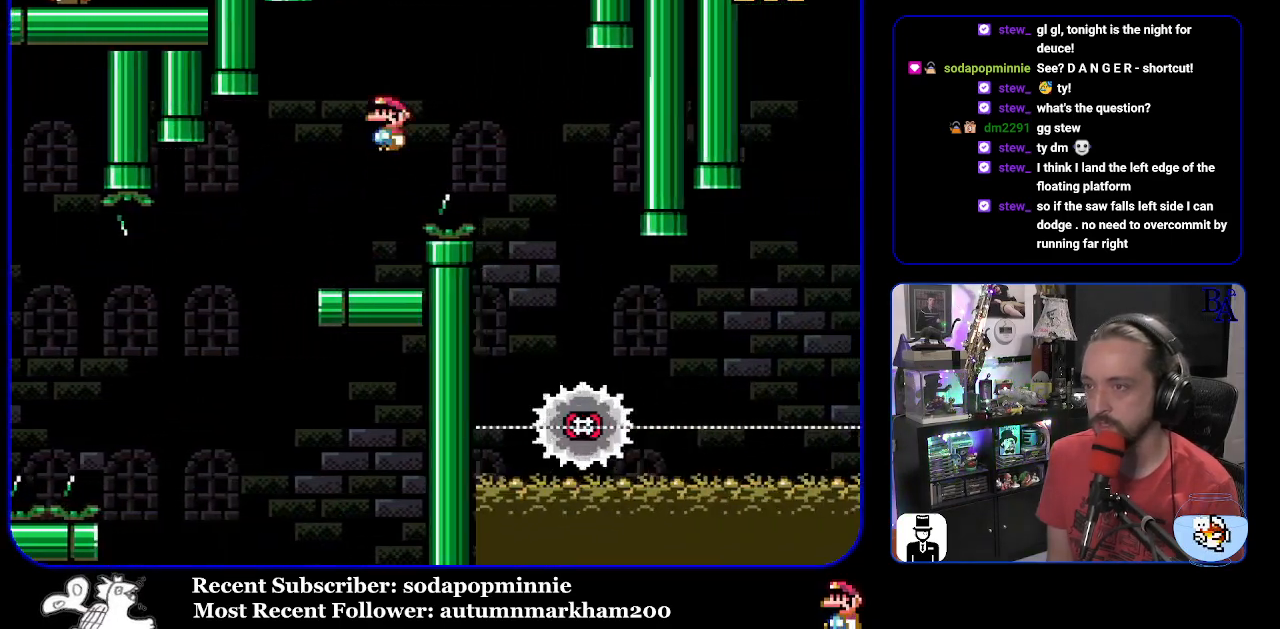
{"buttons": ["X"], "events": [[267, "DPAD_RIGHT", "up"], [333, "DPAD_LEFT", "down"], [350, "A", "up"], [467, "DPAD_LEFT", "up"]]}
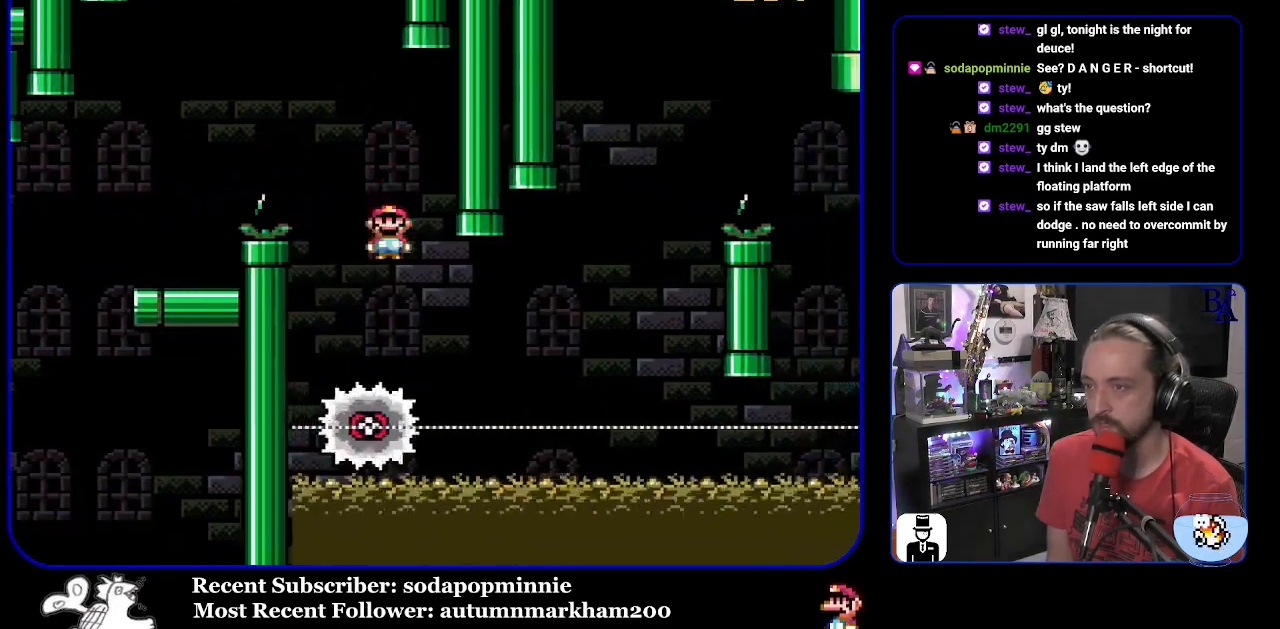
{"buttons": ["X", "DPAD_RIGHT"], "events": [[33, "DPAD_RIGHT", "down"]]}
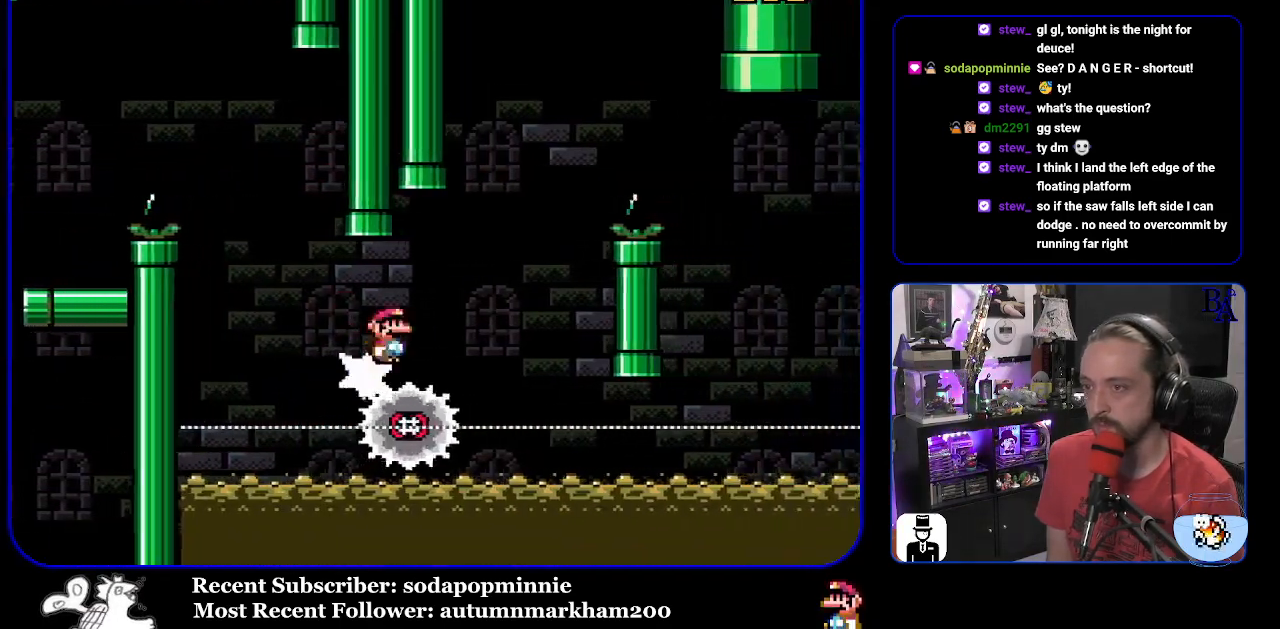
{"buttons": ["A", "X", "DPAD_RIGHT"], "events": [[133, "A", "down"], [150, "DPAD_DOWN", "down"], [150, "DPAD_RIGHT", "up"], [167, "DPAD_DOWN", "up"], [167, "DPAD_LEFT", "down"], [267, "DPAD_LEFT", "up"], [300, "DPAD_RIGHT", "down"]]}
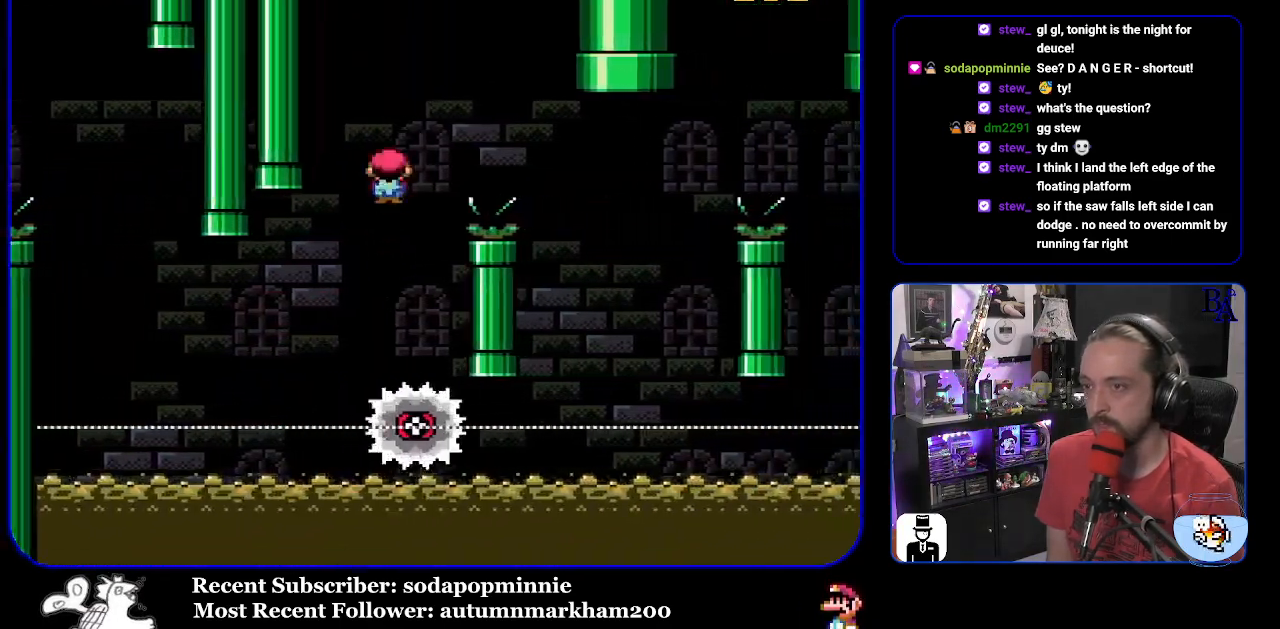
{"buttons": ["X", "DPAD_LEFT"], "events": [[150, "A", "up"], [483, "DPAD_RIGHT", "up"], [500, "DPAD_LEFT", "down"]]}
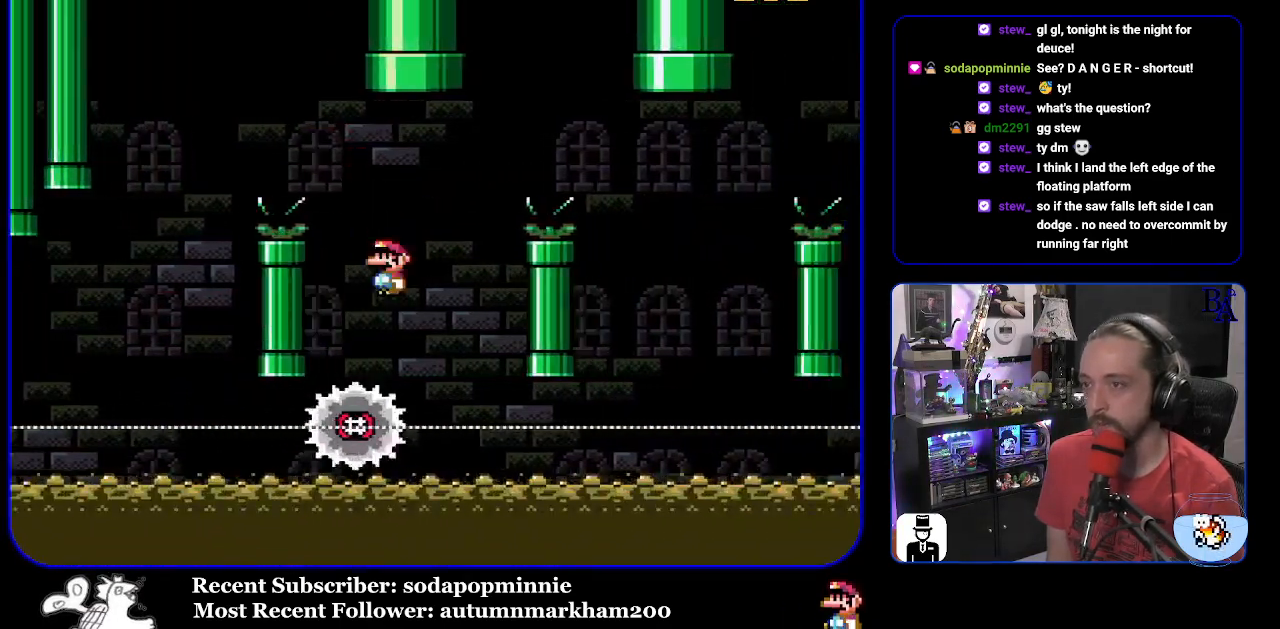
{"buttons": ["A", "X", "DPAD_RIGHT"], "events": [[17, "A", "down"], [100, "DPAD_LEFT", "up"], [150, "DPAD_RIGHT", "down"]]}
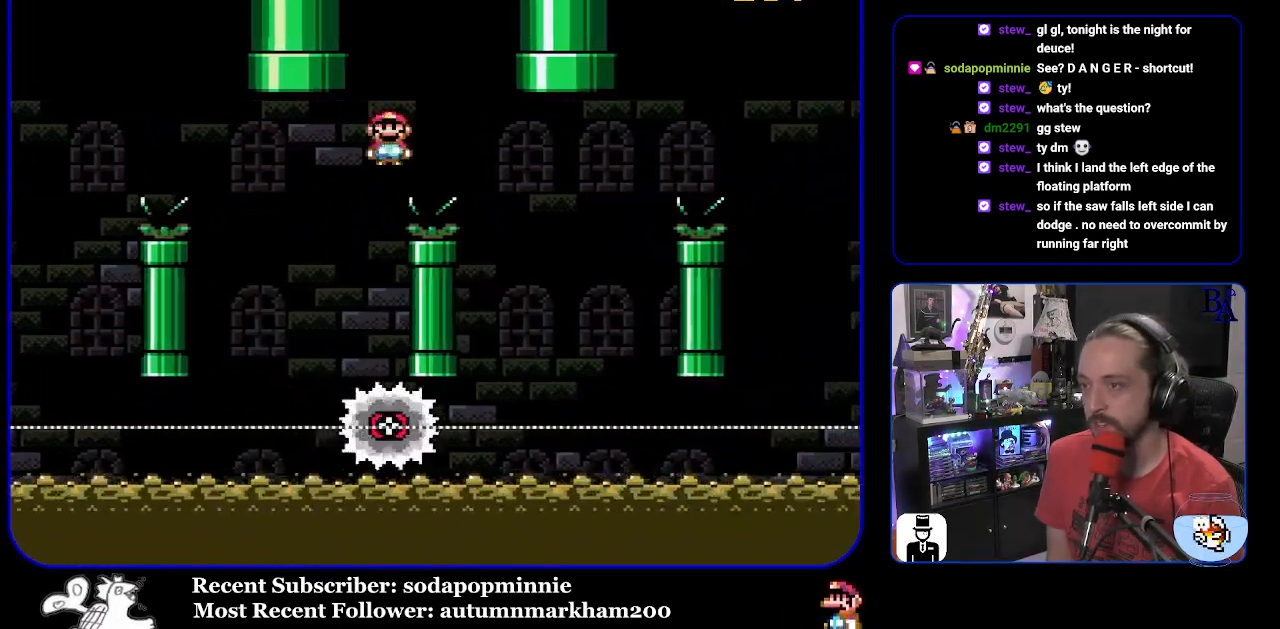
{"buttons": ["A", "X", "DPAD_RIGHT"], "events": [[67, "A", "up"], [283, "DPAD_RIGHT", "up"], [317, "DPAD_LEFT", "down"], [333, "A", "down"], [433, "DPAD_LEFT", "up"], [483, "DPAD_RIGHT", "down"]]}
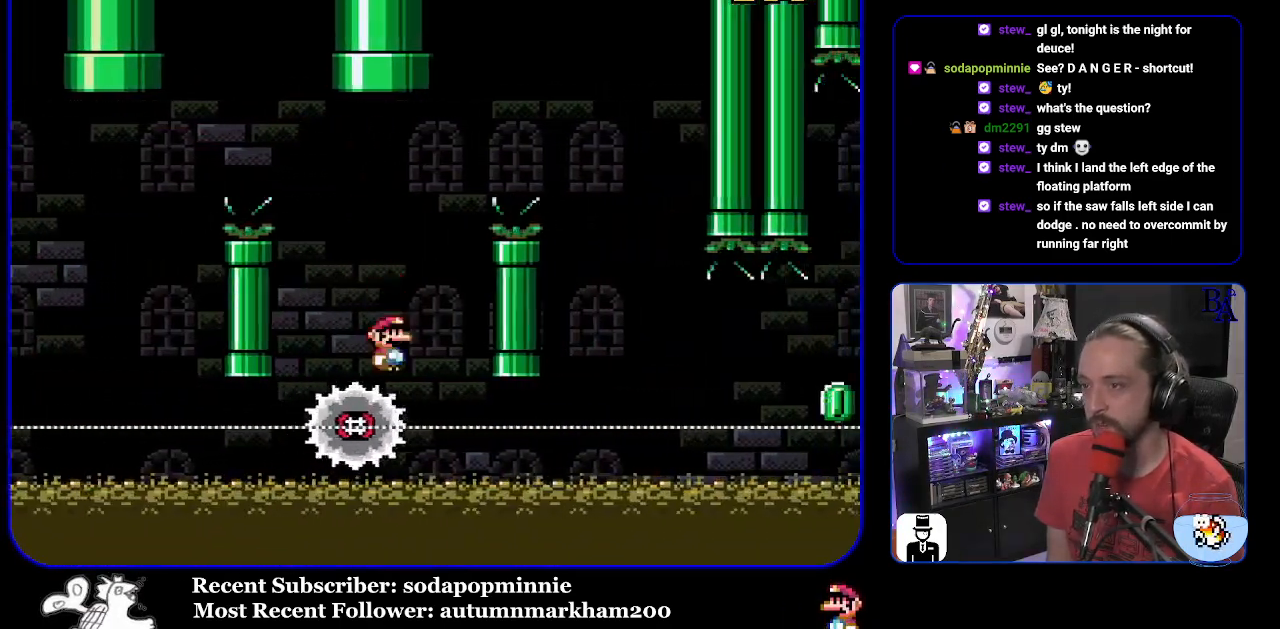
{"buttons": ["X", "DPAD_RIGHT"], "events": [[500, "A", "up"]]}
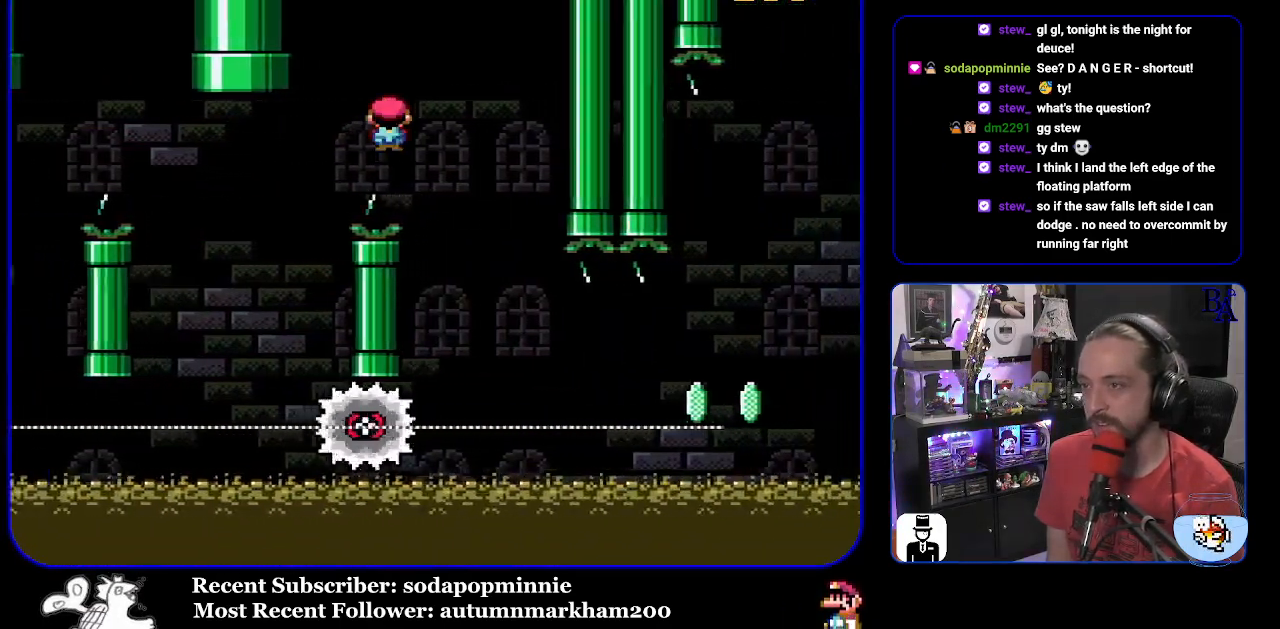
{"buttons": ["X", "DPAD_RIGHT"], "events": [[133, "DPAD_RIGHT", "up"], [150, "DPAD_LEFT", "down"], [300, "DPAD_LEFT", "up"], [367, "DPAD_RIGHT", "down"]]}
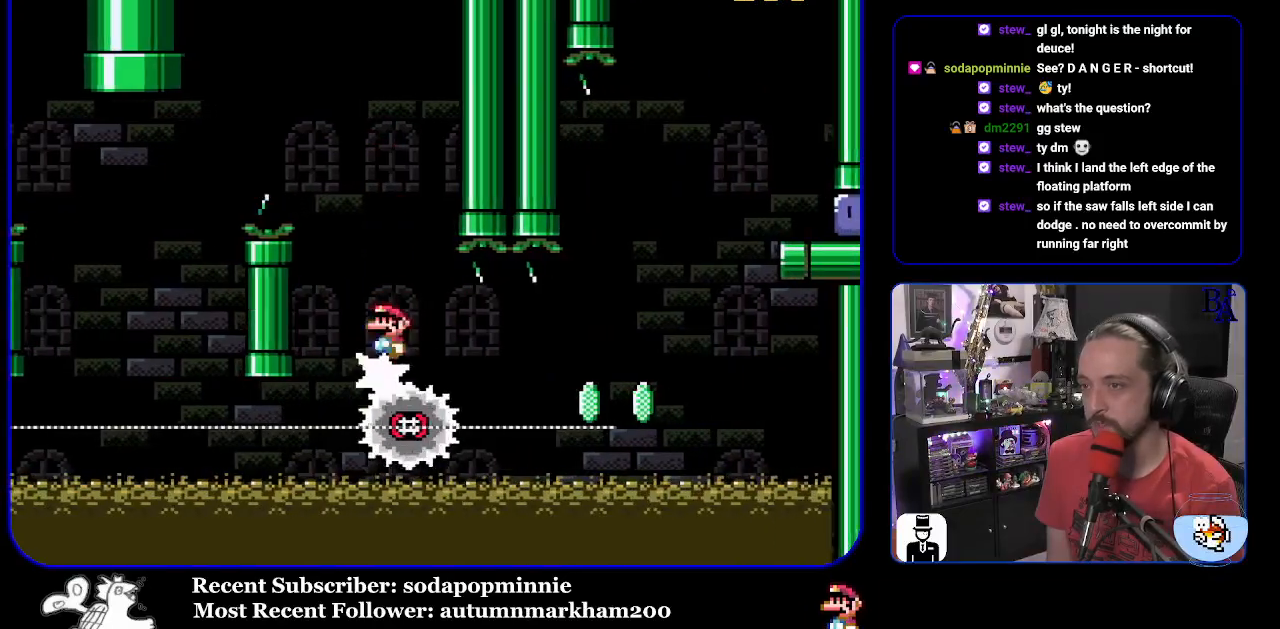
{"buttons": ["A", "X", "DPAD_RIGHT"], "events": [[400, "A", "down"]]}
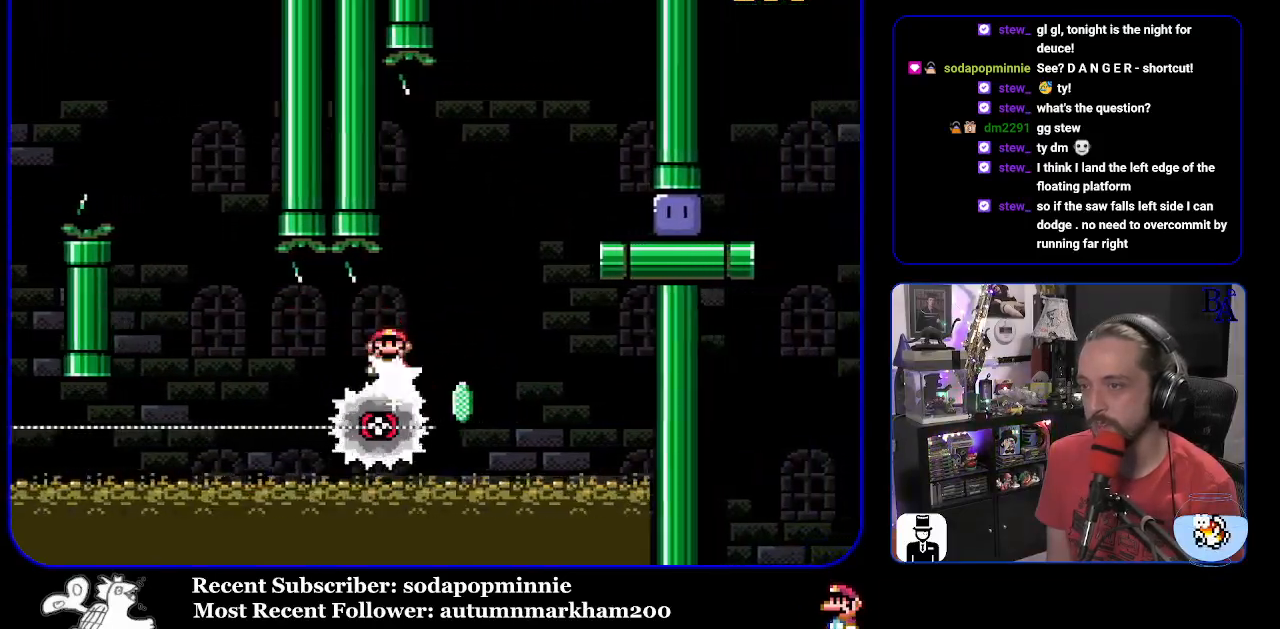
{"buttons": ["X", "DPAD_RIGHT"], "events": [[217, "A", "up"]]}
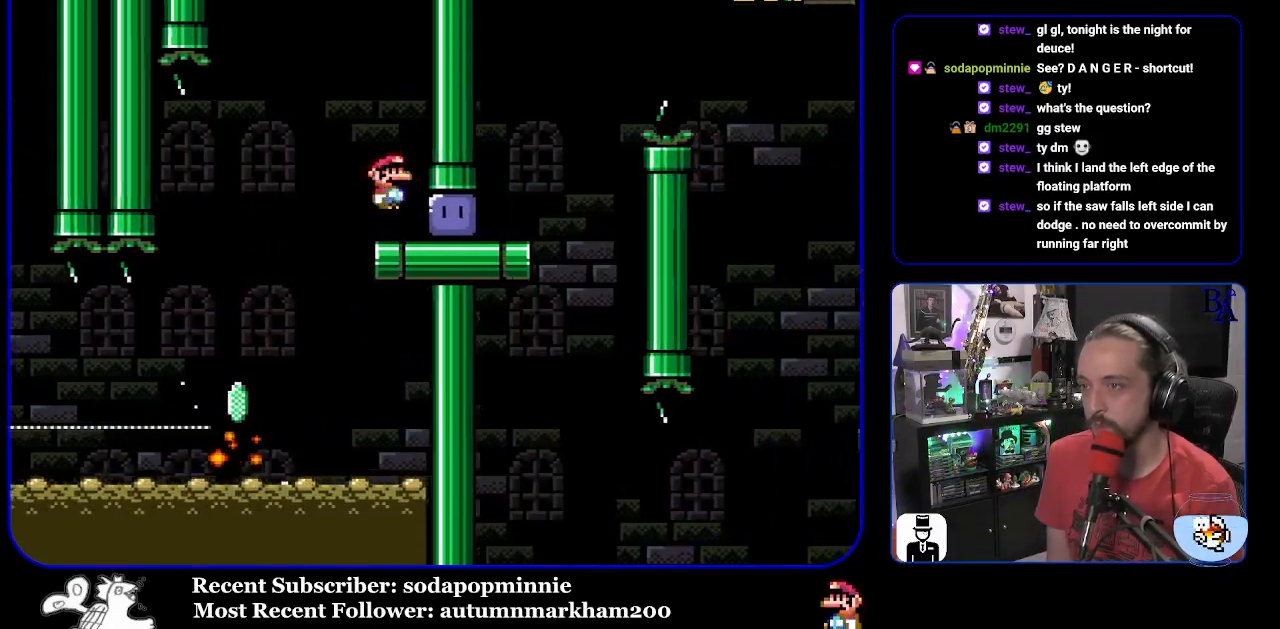
{"buttons": ["Y", "DPAD_UP", "DPAD_RIGHT"], "events": [[33, "X", "up"], [83, "DPAD_UP", "down"], [150, "Y", "down"], [250, "DPAD_UP", "up"], [383, "DPAD_UP", "down"]]}
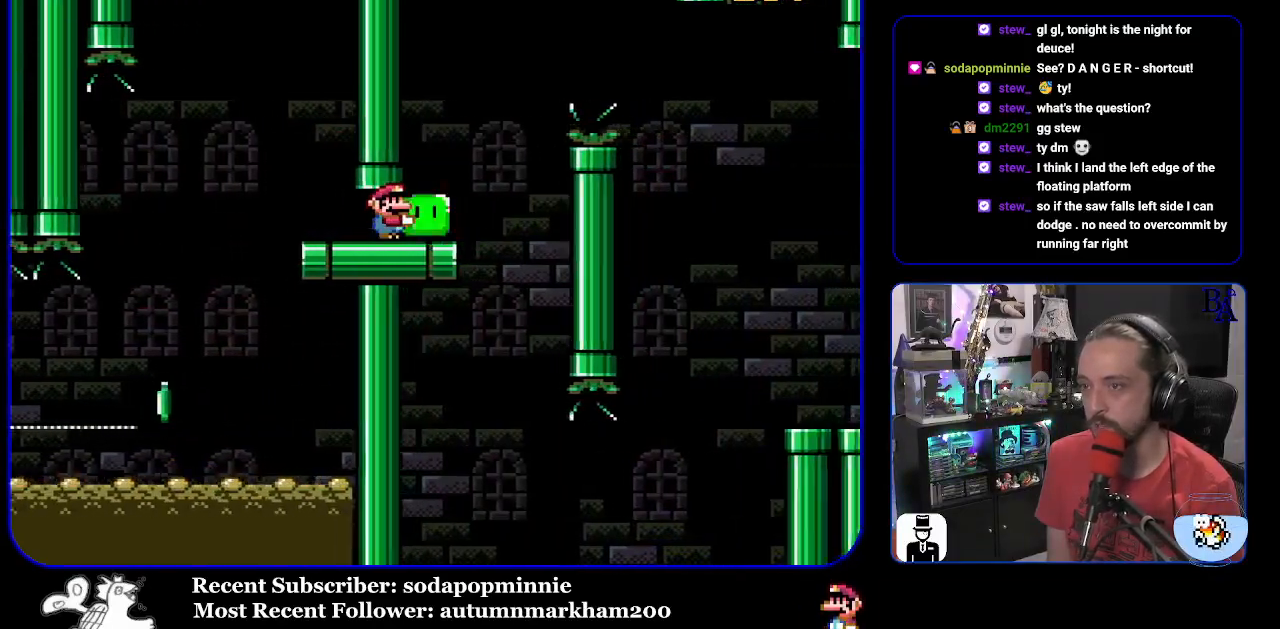
{"buttons": ["B", "Y", "DPAD_RIGHT"], "events": [[67, "B", "down"], [233, "B", "up"], [350, "B", "down"], [467, "DPAD_UP", "up"]]}
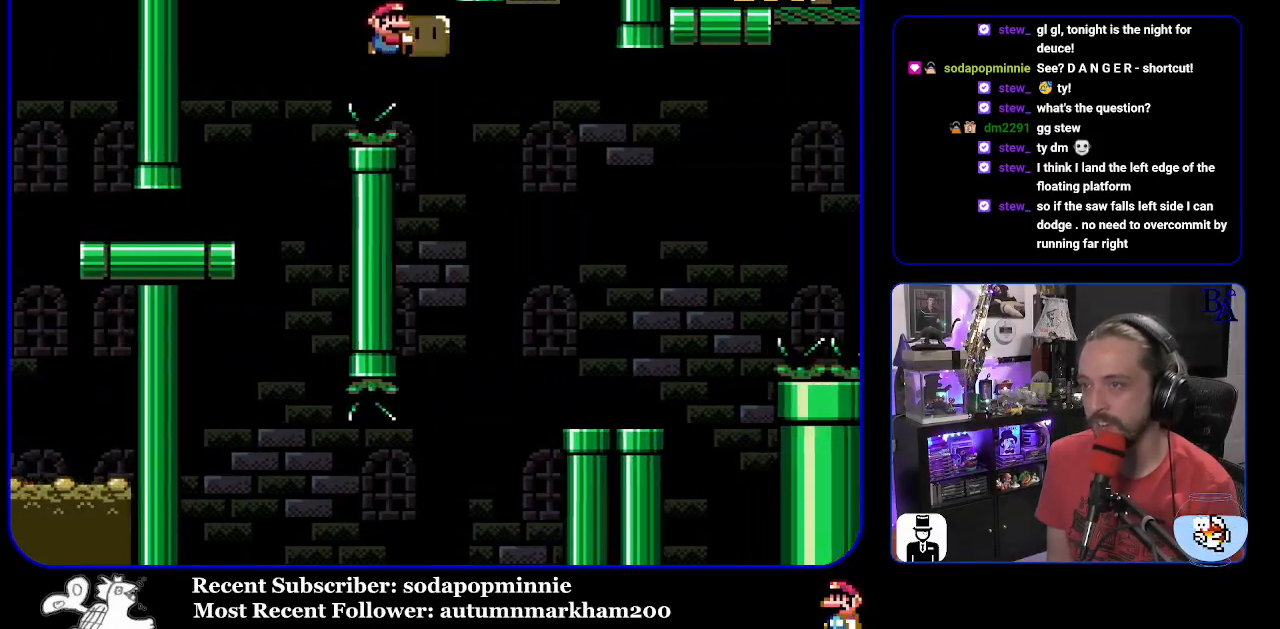
{"buttons": ["Y", "DPAD_RIGHT"], "events": [[17, "DPAD_UP", "down"], [33, "B", "up"], [233, "Y", "up"], [283, "DPAD_RIGHT", "up"], [300, "Y", "down"], [317, "DPAD_LEFT", "down"], [417, "DPAD_LEFT", "up"], [433, "DPAD_RIGHT", "down"], [433, "DPAD_UP", "up"]]}
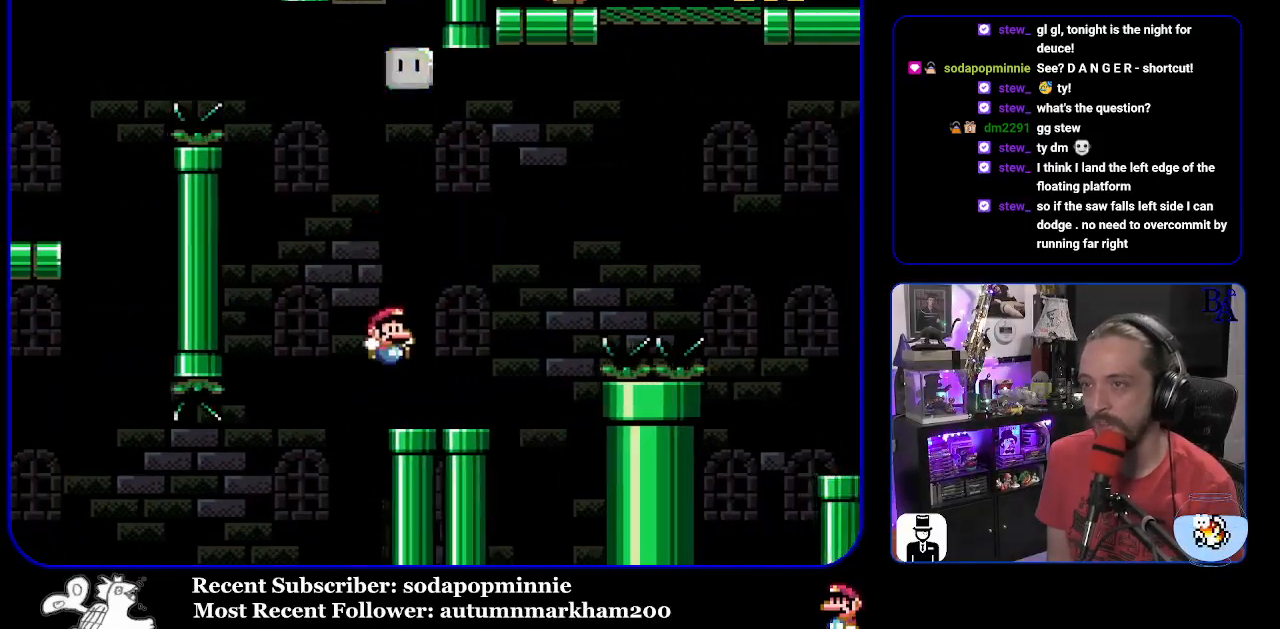
{"buttons": ["B", "Y", "DPAD_UP", "DPAD_RIGHT"], "events": [[100, "DPAD_UP", "down"], [250, "B", "down"]]}
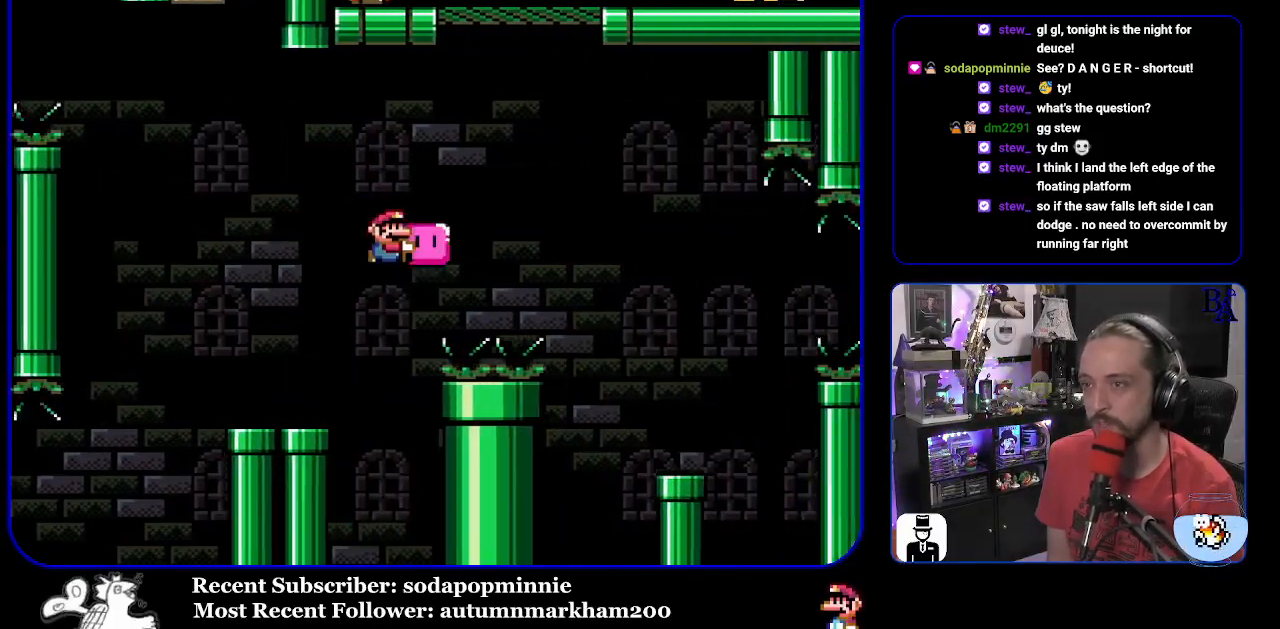
{"buttons": ["B", "Y", "DPAD_RIGHT"], "events": [[150, "Y", "up"], [283, "Y", "down"], [417, "DPAD_UP", "up"]]}
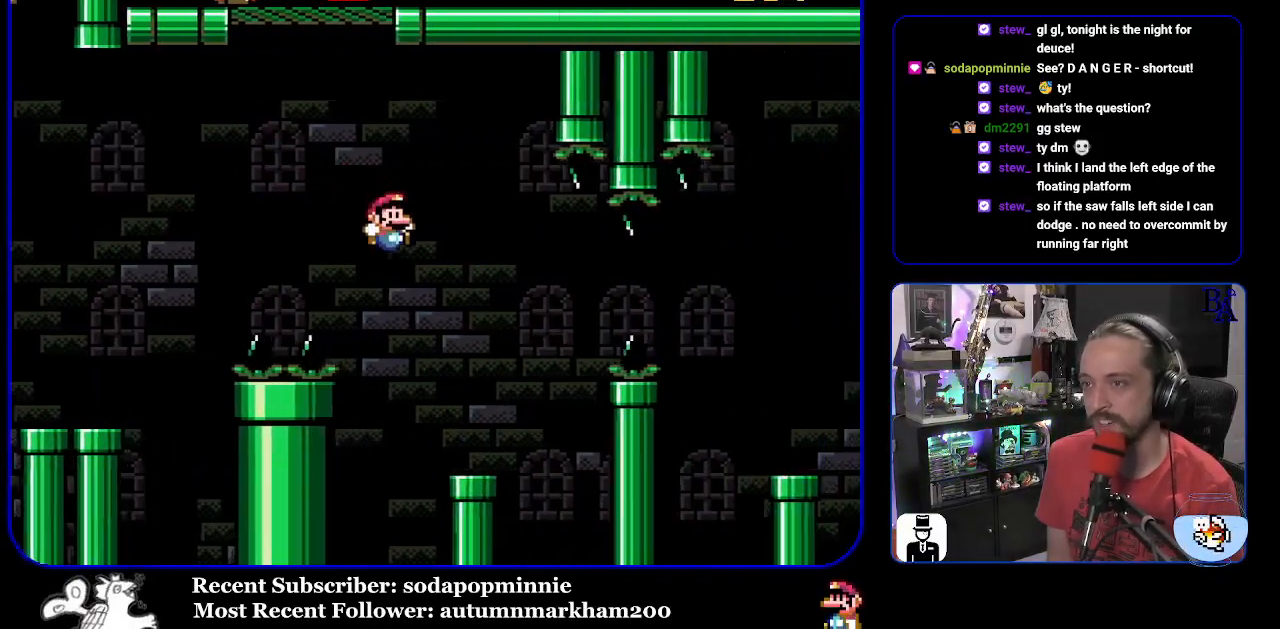
{"buttons": ["B", "Y", "DPAD_RIGHT"], "events": [[17, "DPAD_RIGHT", "up"], [83, "DPAD_LEFT", "down"], [217, "DPAD_LEFT", "up"], [250, "B", "up"], [267, "DPAD_RIGHT", "down"], [433, "B", "down"]]}
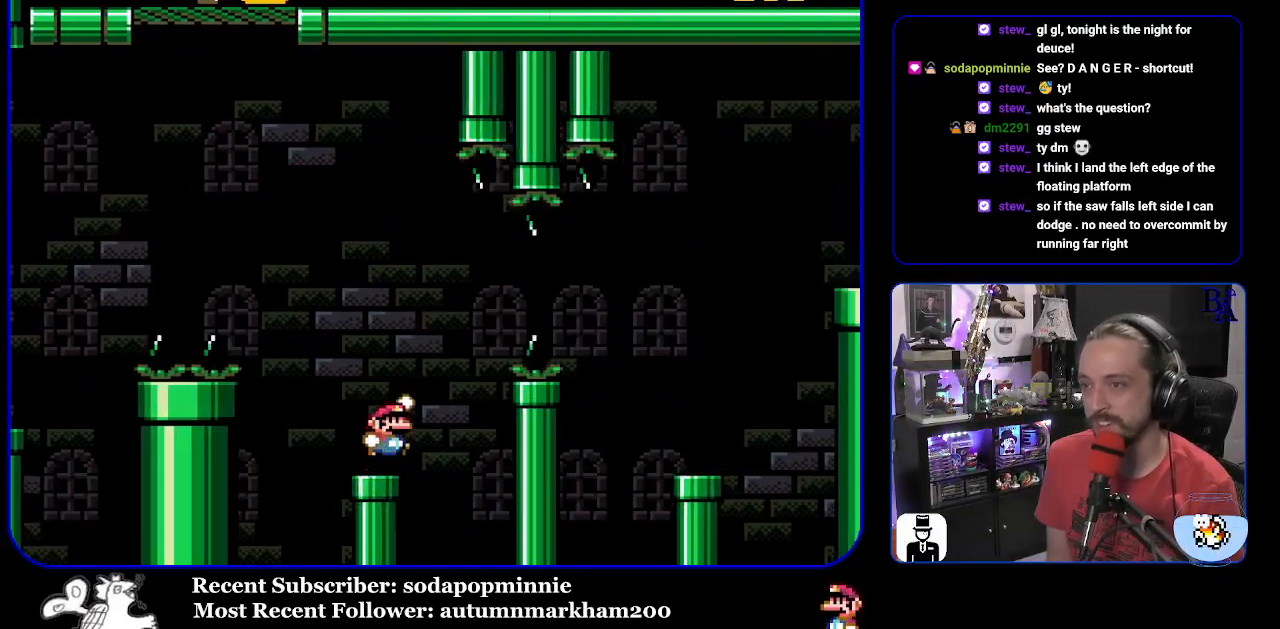
{"buttons": ["B", "Y", "DPAD_RIGHT"], "events": [[167, "B", "up"], [267, "B", "down"]]}
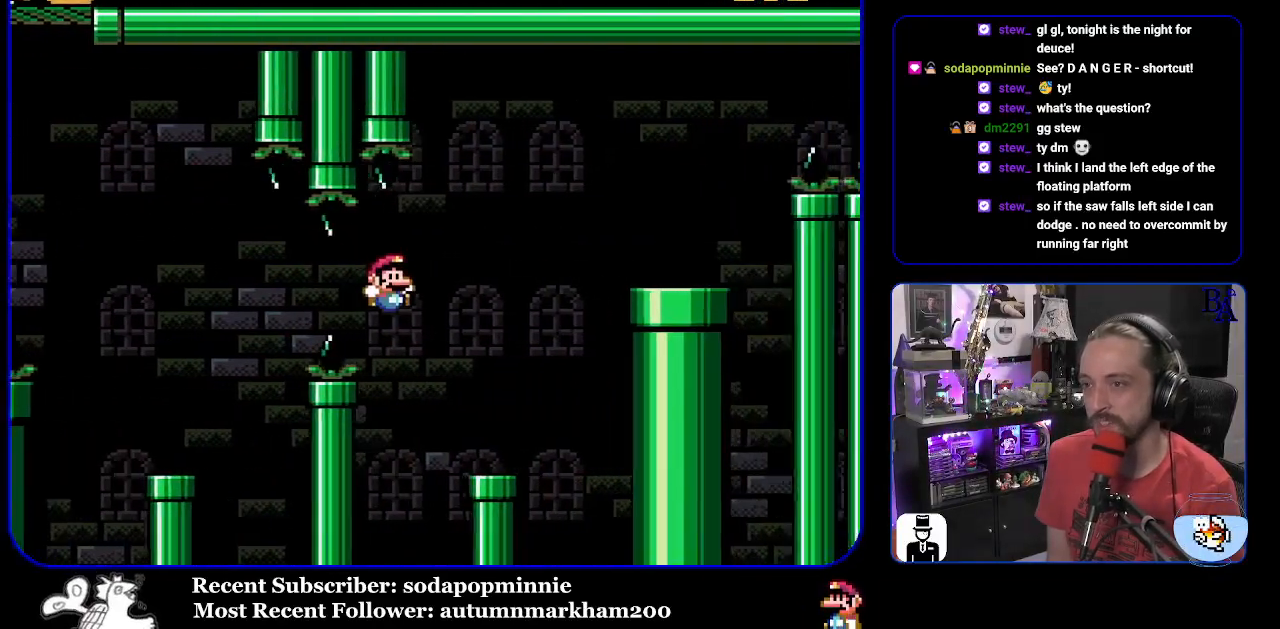
{"buttons": ["B", "Y", "DPAD_RIGHT"], "events": [[133, "B", "up"], [133, "DPAD_RIGHT", "up"], [150, "DPAD_LEFT", "down"], [300, "DPAD_LEFT", "up"], [317, "B", "down"], [333, "DPAD_RIGHT", "down"]]}
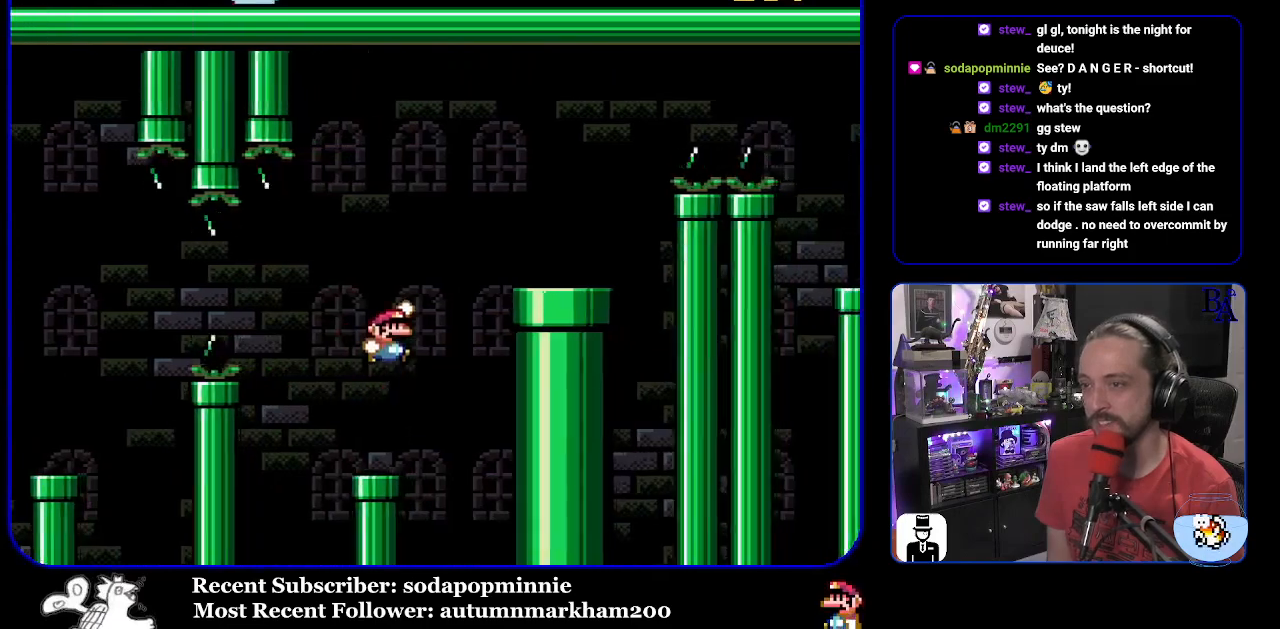
{"buttons": ["A", "X", "DPAD_RIGHT"], "events": [[267, "B", "up"], [267, "Y", "up"], [367, "A", "down"], [367, "X", "down"]]}
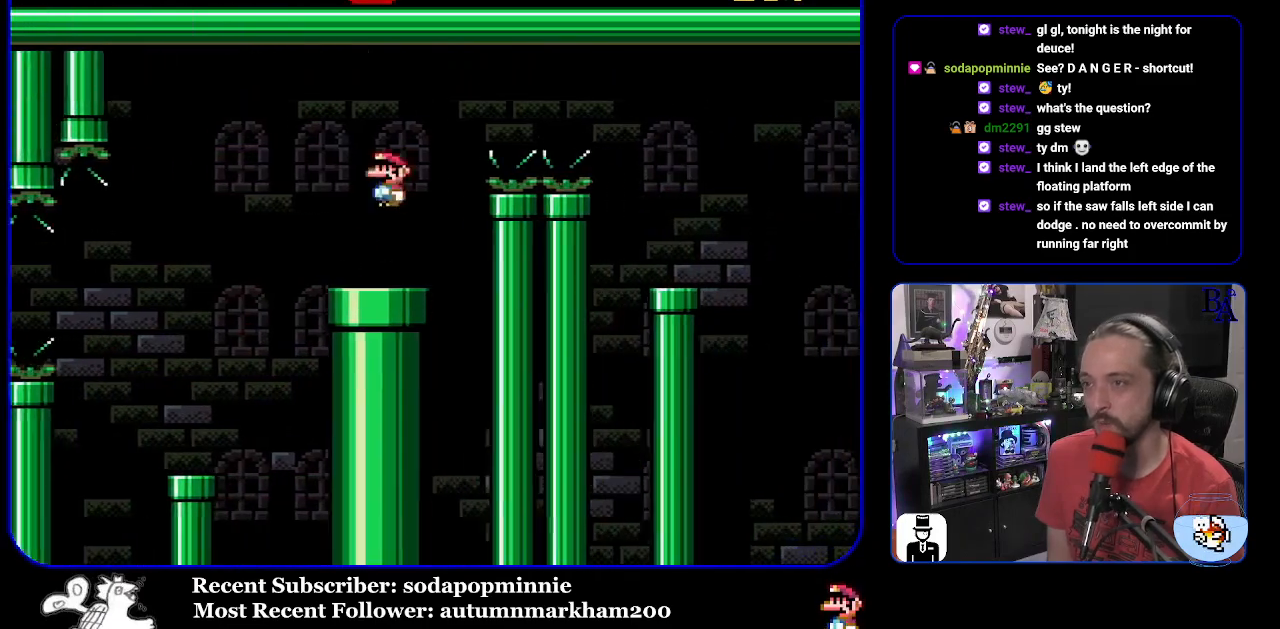
{"buttons": ["X", "DPAD_DOWN"], "events": [[383, "A", "up"], [500, "DPAD_DOWN", "down"], [500, "DPAD_RIGHT", "up"]]}
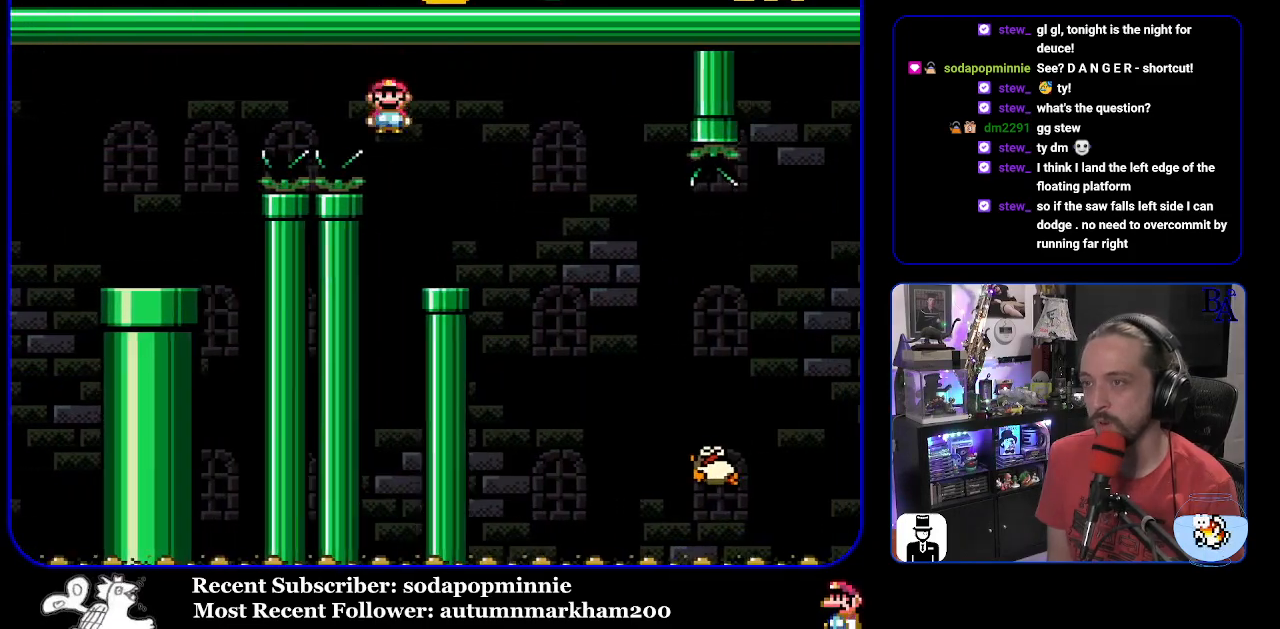
{"buttons": ["X"], "events": [[67, "DPAD_DOWN", "up"], [67, "DPAD_LEFT", "down"], [167, "DPAD_LEFT", "up"], [250, "DPAD_RIGHT", "down"], [267, "A", "down"], [367, "A", "up"], [400, "DPAD_RIGHT", "up"]]}
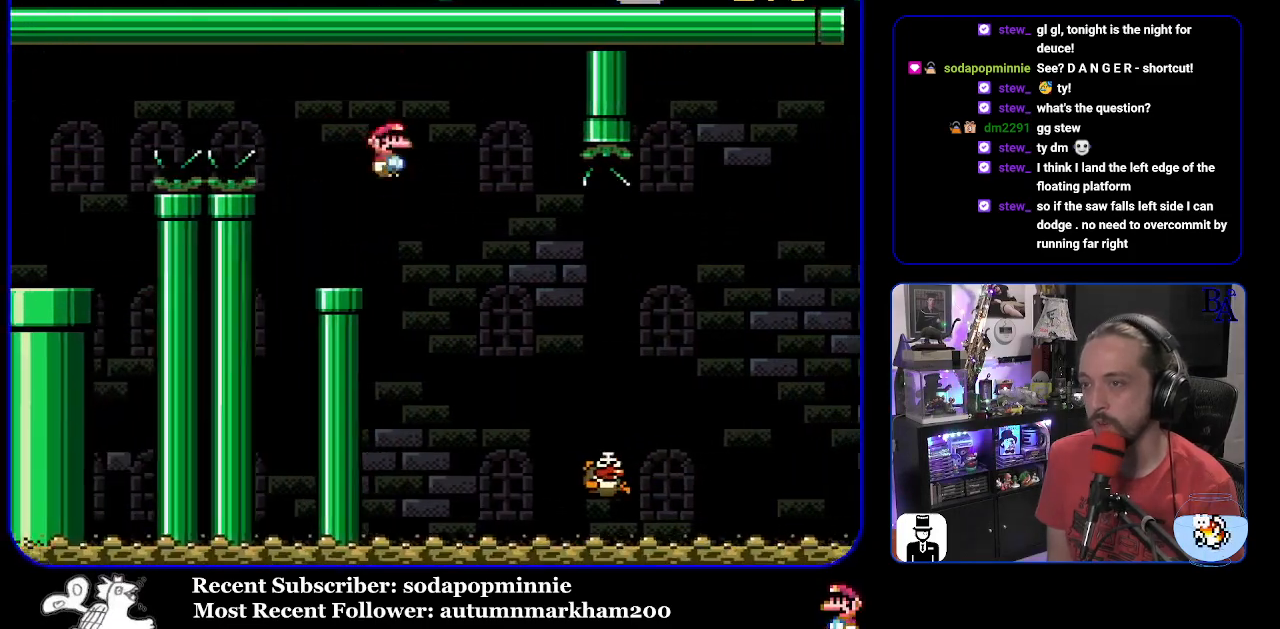
{"buttons": ["A", "X", "DPAD_RIGHT"], "events": [[33, "DPAD_RIGHT", "down"], [133, "DPAD_RIGHT", "up"], [233, "DPAD_RIGHT", "down"], [383, "A", "down"]]}
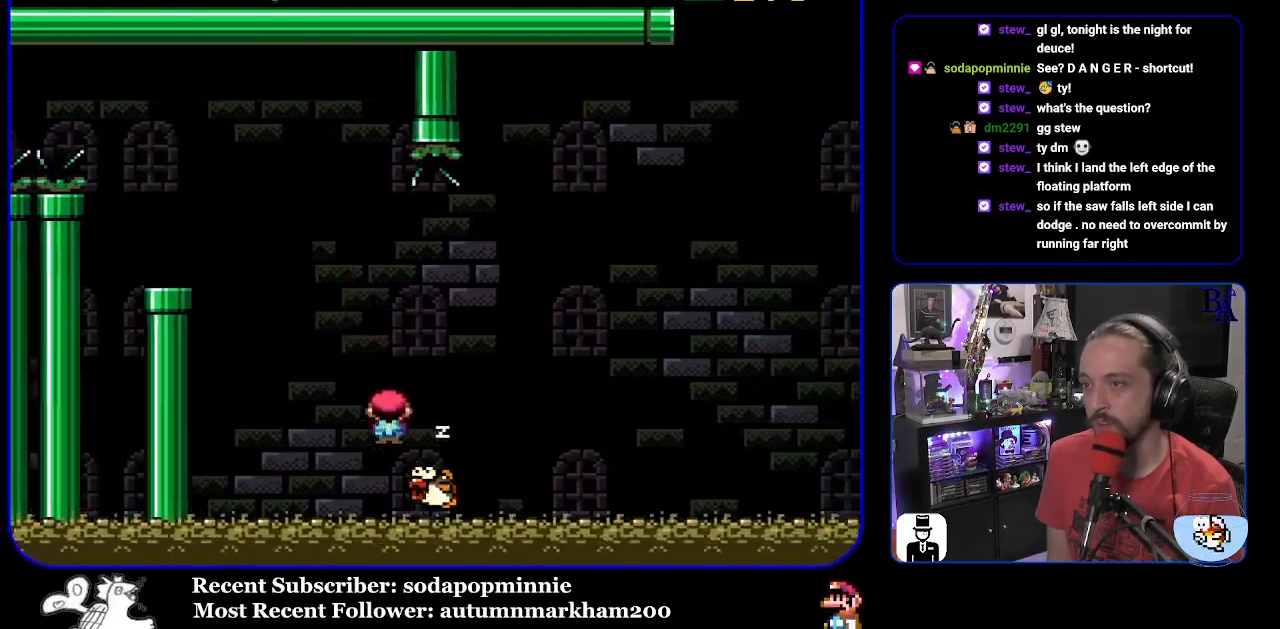
{"buttons": ["Y", "DPAD_RIGHT"], "events": [[283, "DPAD_RIGHT", "up"], [317, "DPAD_LEFT", "down"], [383, "DPAD_LEFT", "up"], [400, "A", "up"], [417, "DPAD_RIGHT", "down"], [433, "X", "up"], [500, "Y", "down"]]}
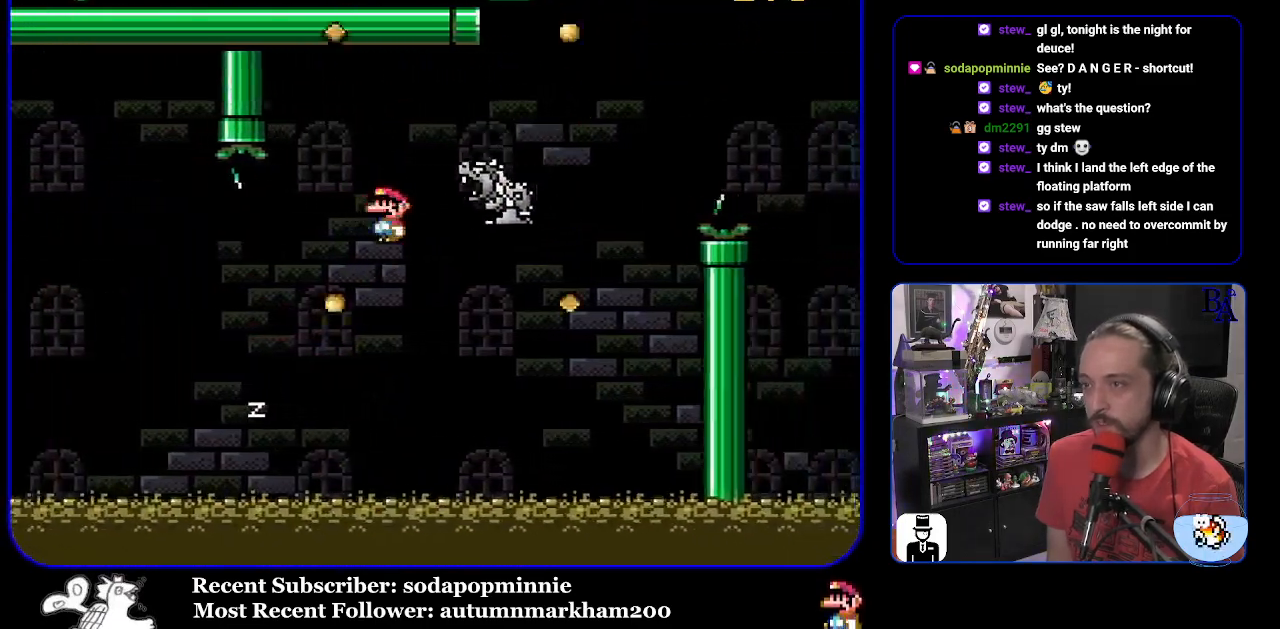
{"buttons": ["B", "Y", "DPAD_RIGHT"], "events": [[233, "B", "down"]]}
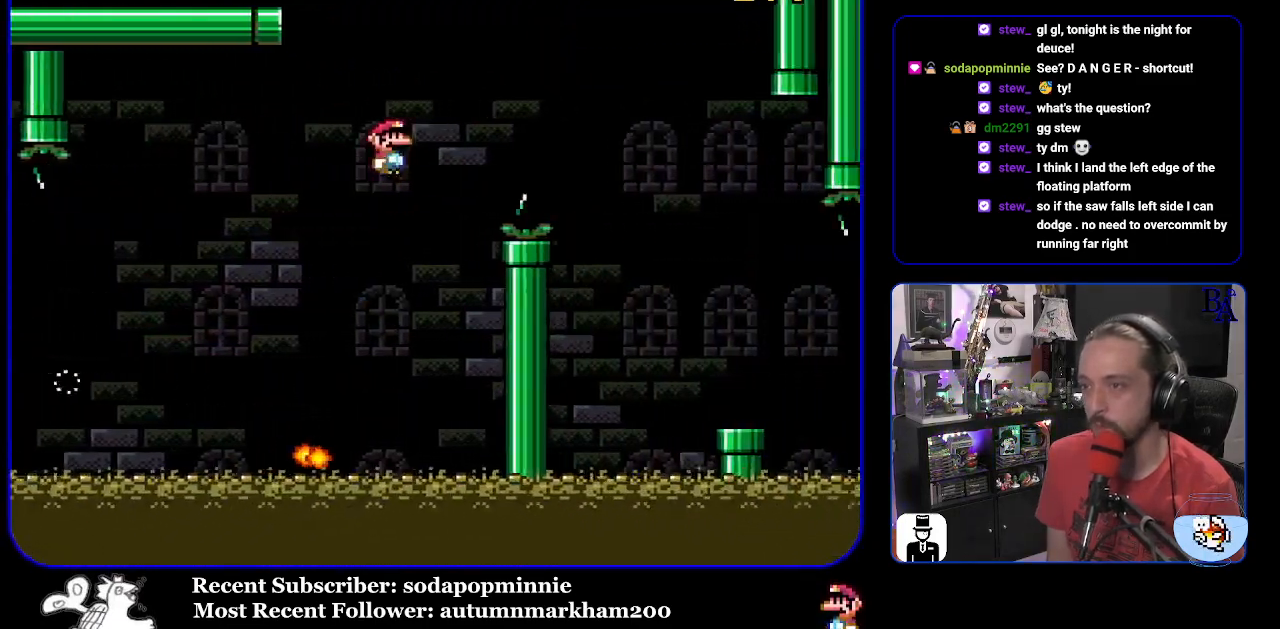
{"buttons": ["X", "DPAD_RIGHT"], "events": [[283, "B", "up"], [300, "Y", "up"], [367, "X", "down"]]}